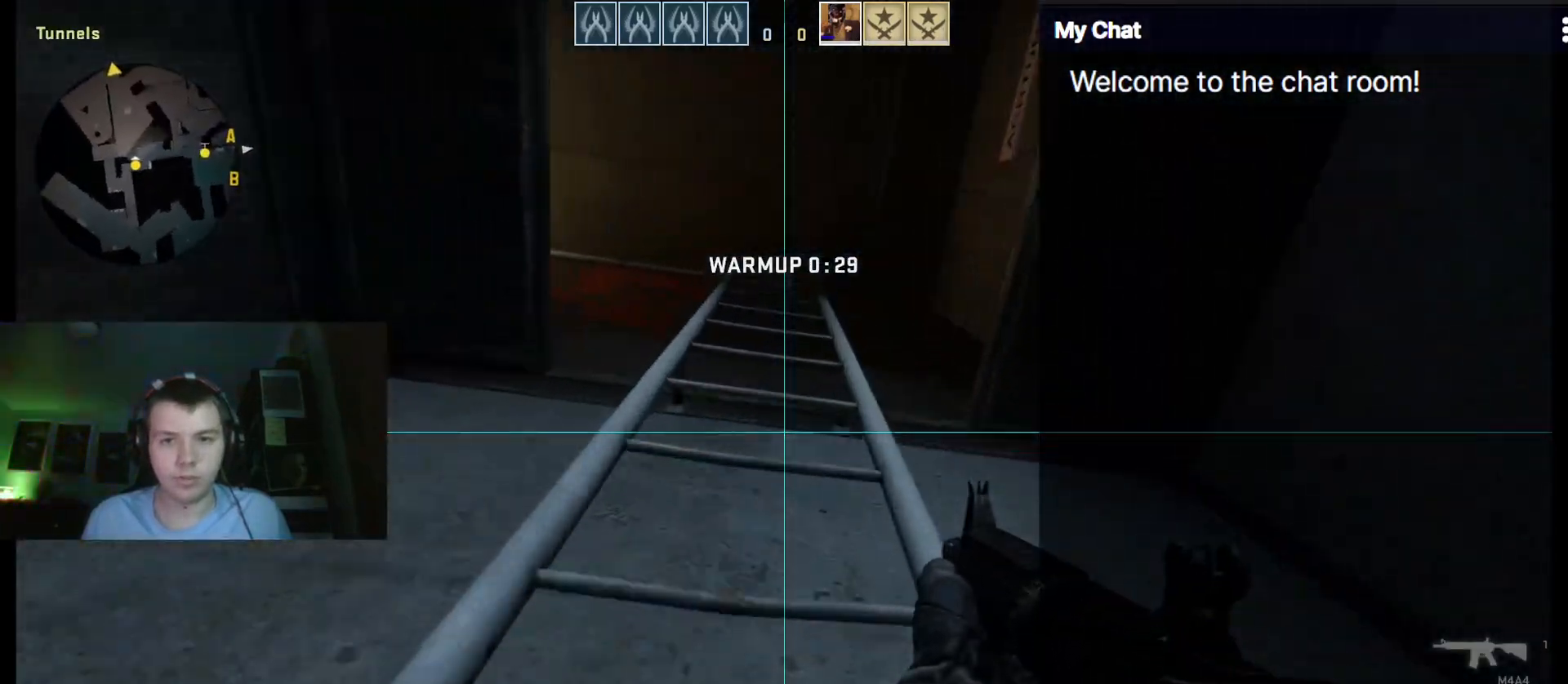
Gameplay with keyboard; each line is a JSON object with the keys held at the frame after it. "events" lists presses ("down") and releases ("up") of ".", "/", "0", "1", "2", "3", "4", "5", "6", "7", "8", "9", "a", "alt_l", "alt_r", "b", "backslash", "backspace", "c", "caps_lock", "comma", "ctrl_l", "ctrl_r", "d", "down", "e", "equals", "escape", "f", "f1", "f10", "f11", "f12", "f2", "f3", "f4", "f5", "f6", "f7", "f8", "f9", "g", "h", "i", "j", "k", "l", "lbracket", "left", "m", "minus", "n", "o", "p", "q", "quote", "r", "rbracket", "return", "right", "s", "semicolon", "shift_l", "shift_r", "space", "super", "t", "tab", "tilde", "u", "up", "v", "w", "x", "y" and "z" between this image and that frame as [ms after this image, input, new state], when the widget could be followed in between. No other keys are recorded. Mouse input is not recorded.
{"keys": ["3", "a", "w"], "events": [[367, "a", "down"], [500, "3", "down"]]}
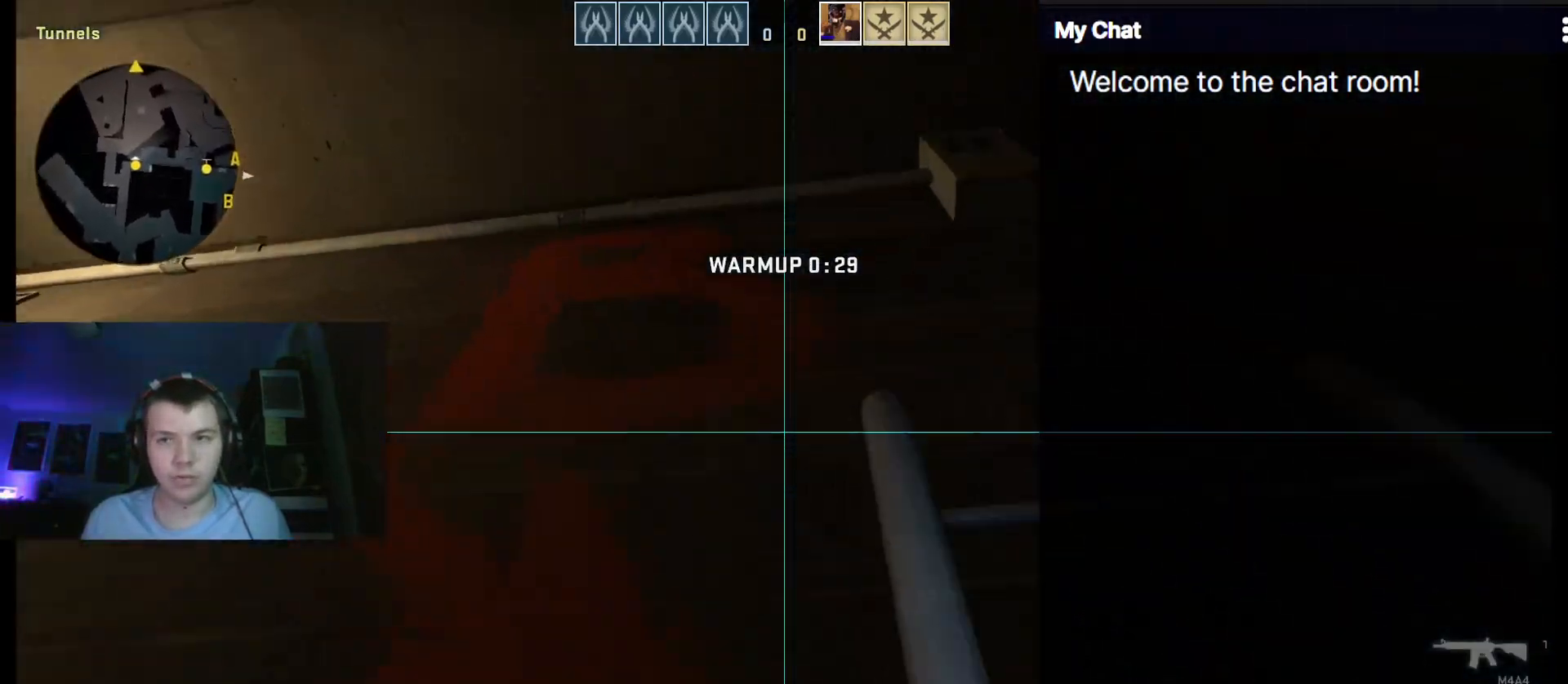
{"keys": ["1", "w"], "events": [[50, "space", "down"], [133, "3", "up"], [233, "space", "up"], [317, "a", "up"], [417, "1", "down"]]}
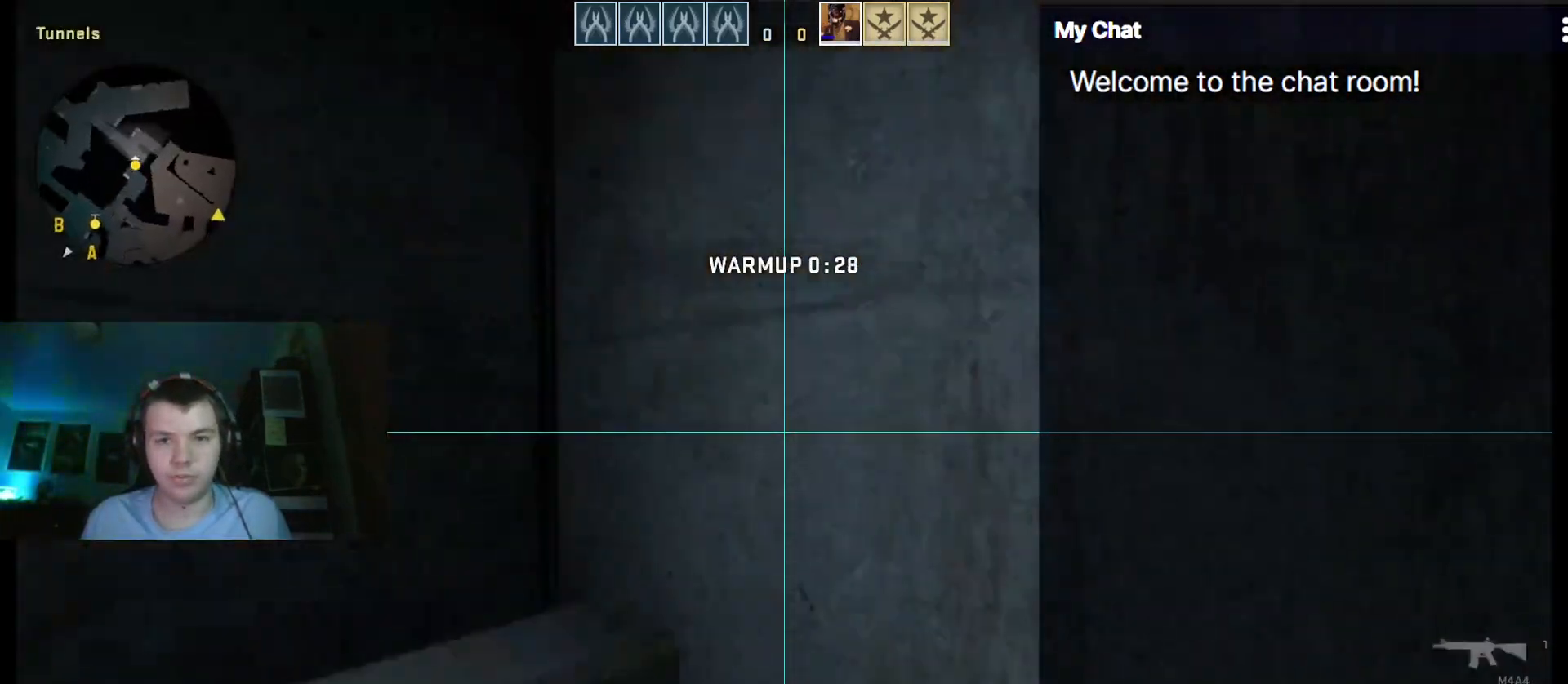
{"keys": ["w"], "events": [[17, "1", "up"], [100, "d", "down"], [150, "w", "up"], [333, "w", "down"], [383, "d", "up"]]}
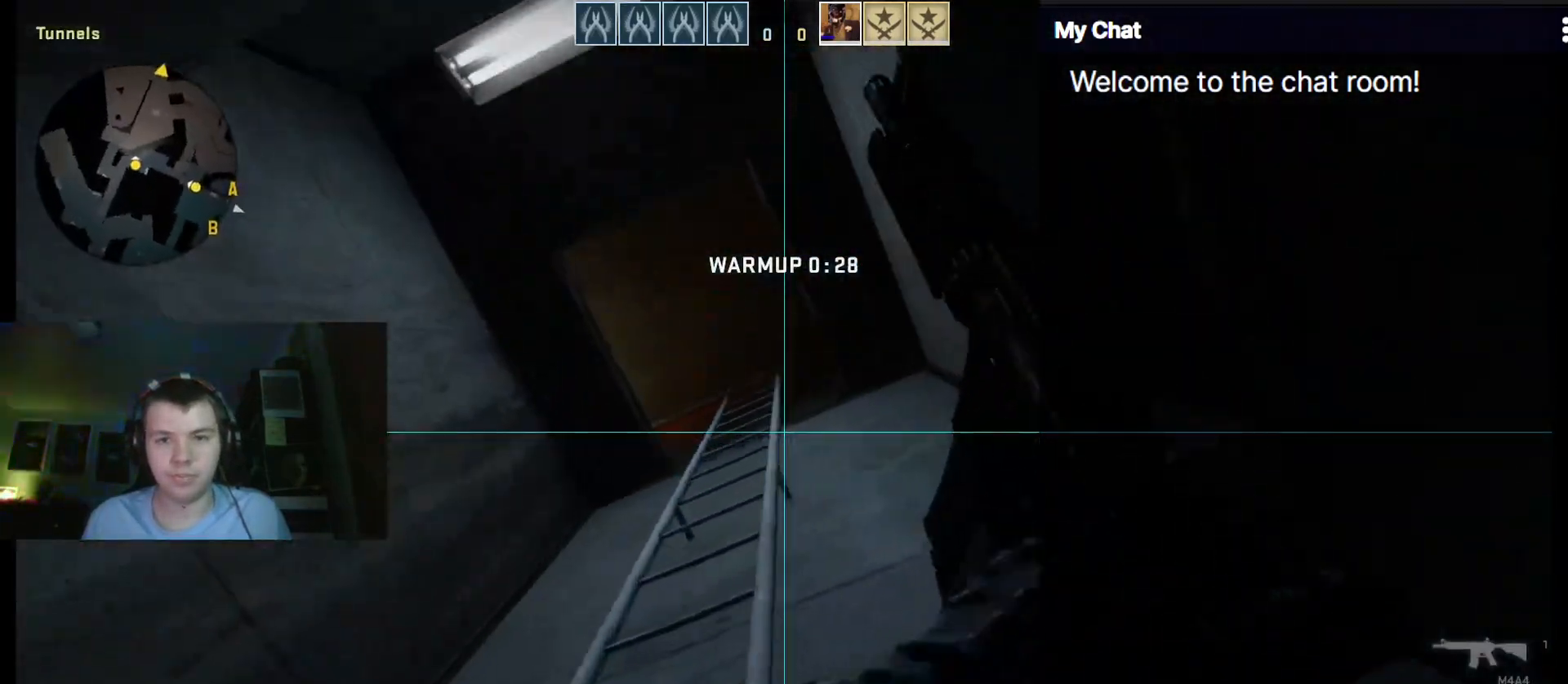
{"keys": ["w"], "events": [[200, "a", "down"], [350, "w", "up"], [383, "a", "up"], [383, "w", "down"]]}
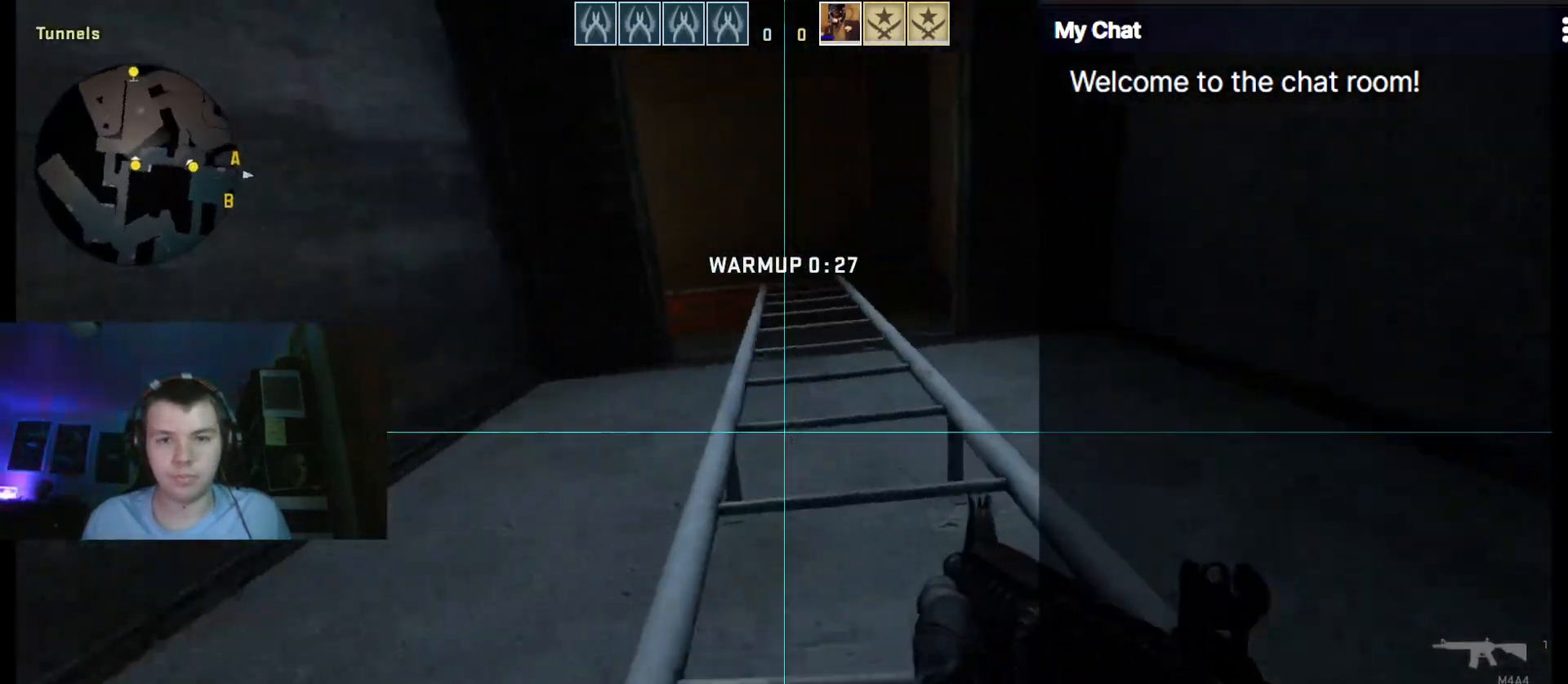
{"keys": ["w"], "events": []}
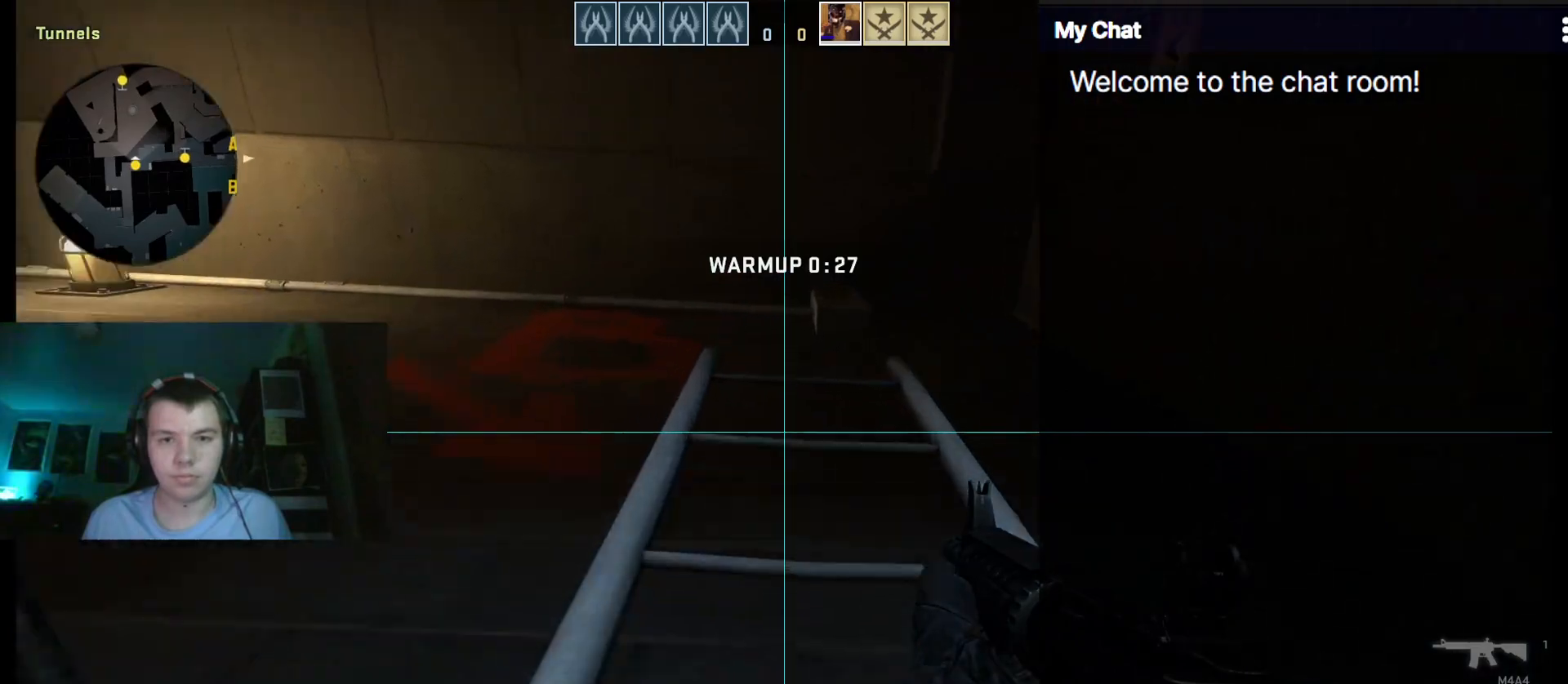
{"keys": ["a", "space", "w"], "events": [[367, "a", "down"], [417, "space", "down"]]}
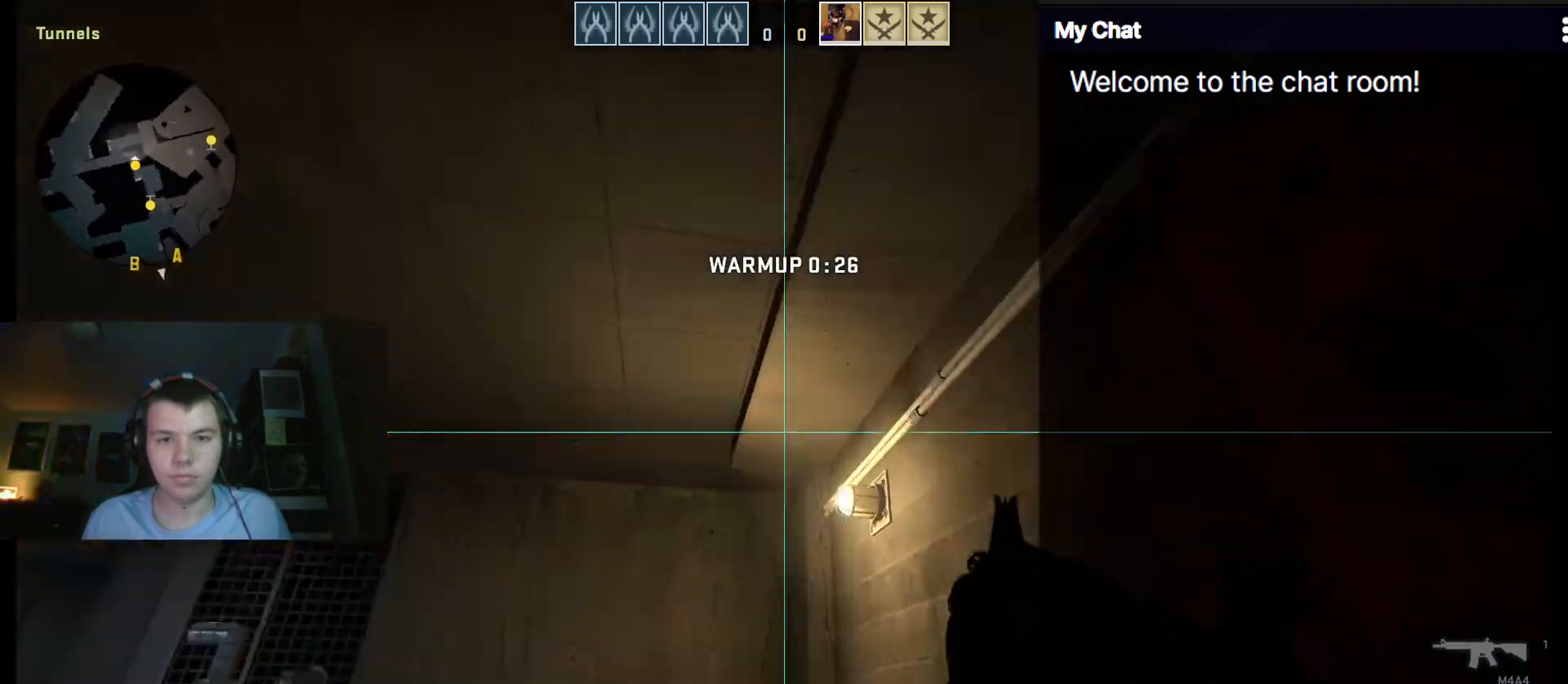
{"keys": ["d", "w"], "events": [[50, "space", "up"], [200, "a", "up"], [417, "d", "down"]]}
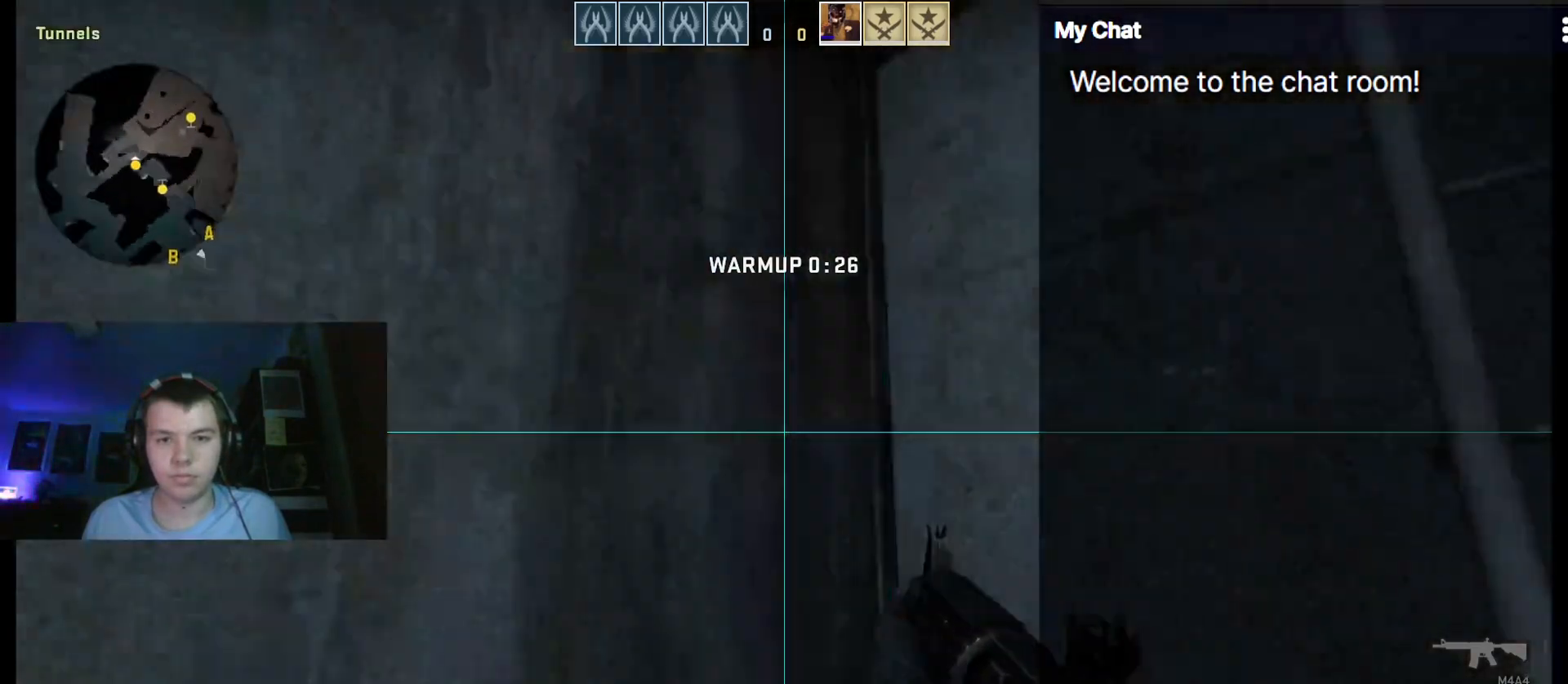
{"keys": ["w"], "events": [[150, "d", "up"]]}
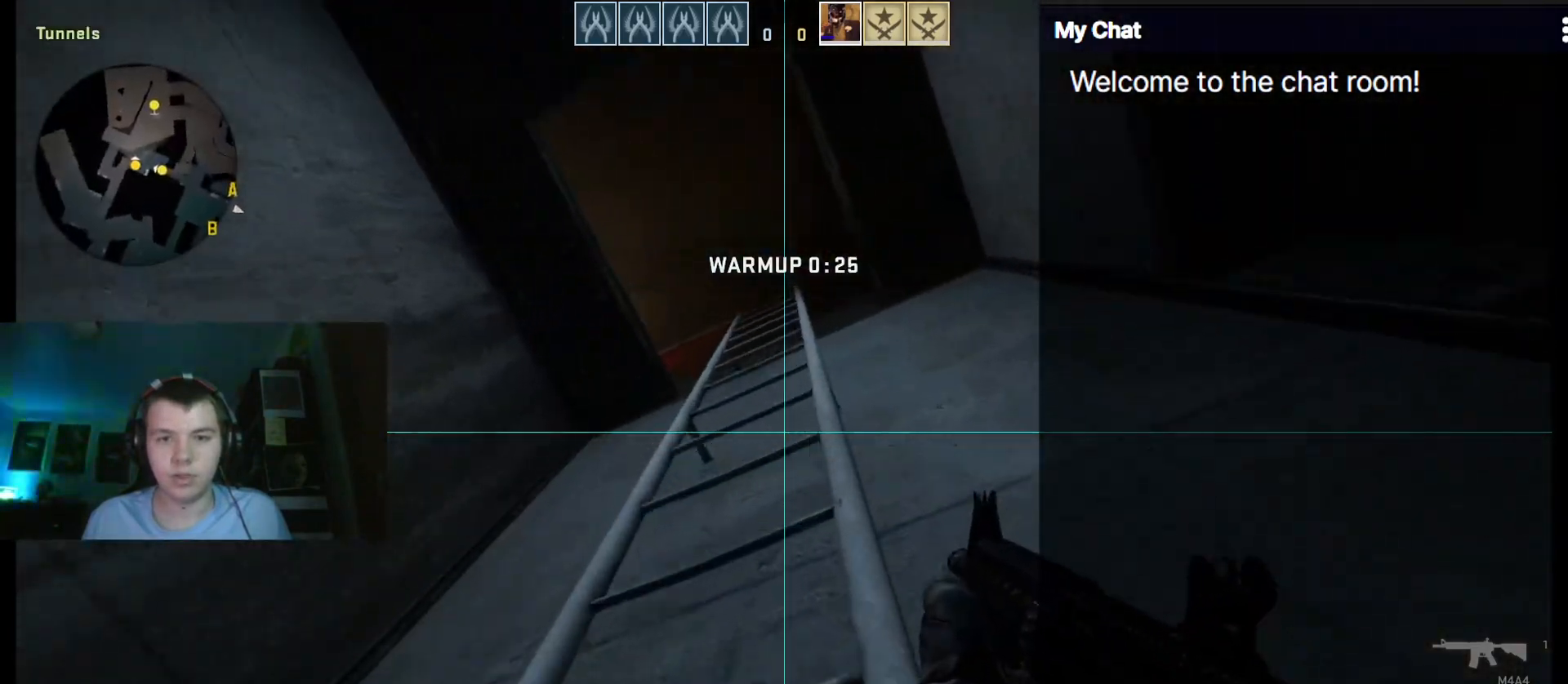
{"keys": ["3", "w"], "events": [[67, "a", "down"], [167, "a", "up"], [433, "3", "down"]]}
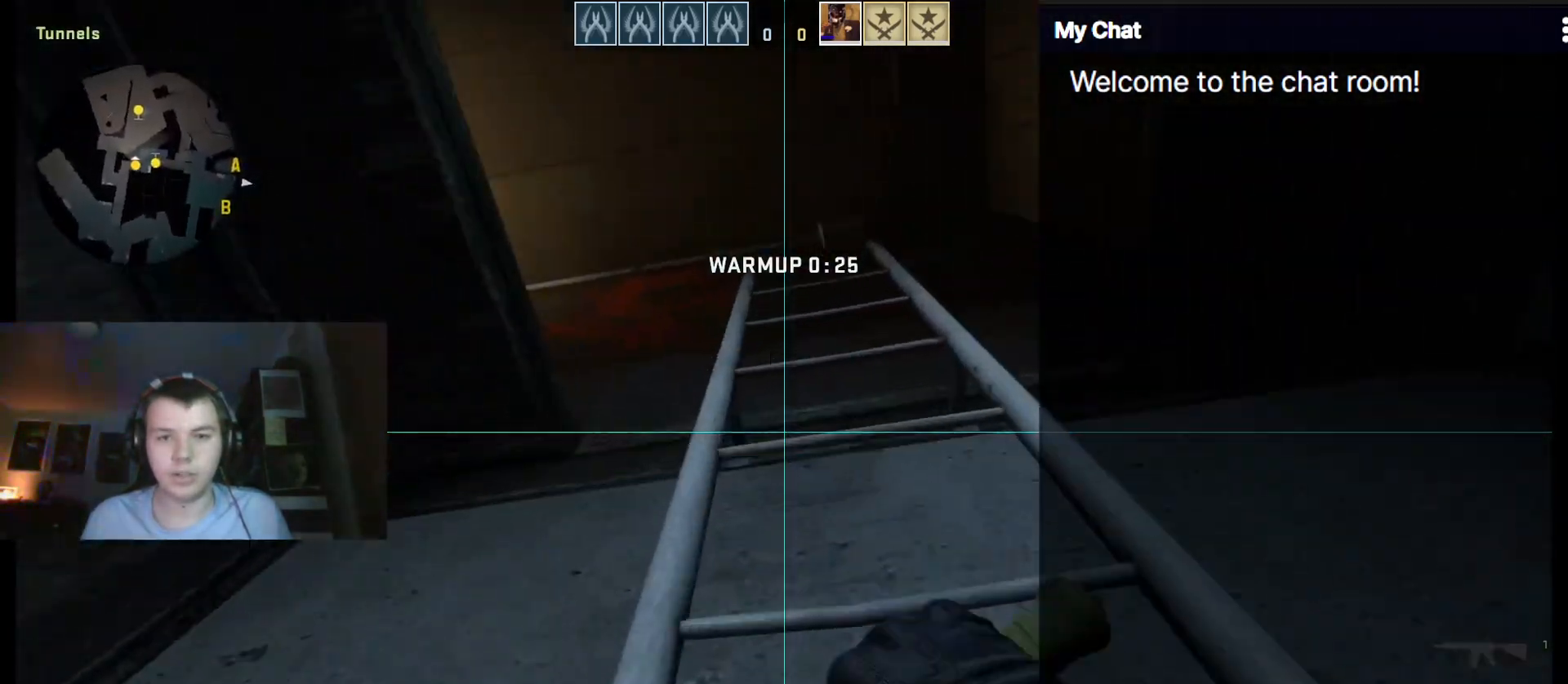
{"keys": ["w"], "events": [[33, "3", "up"]]}
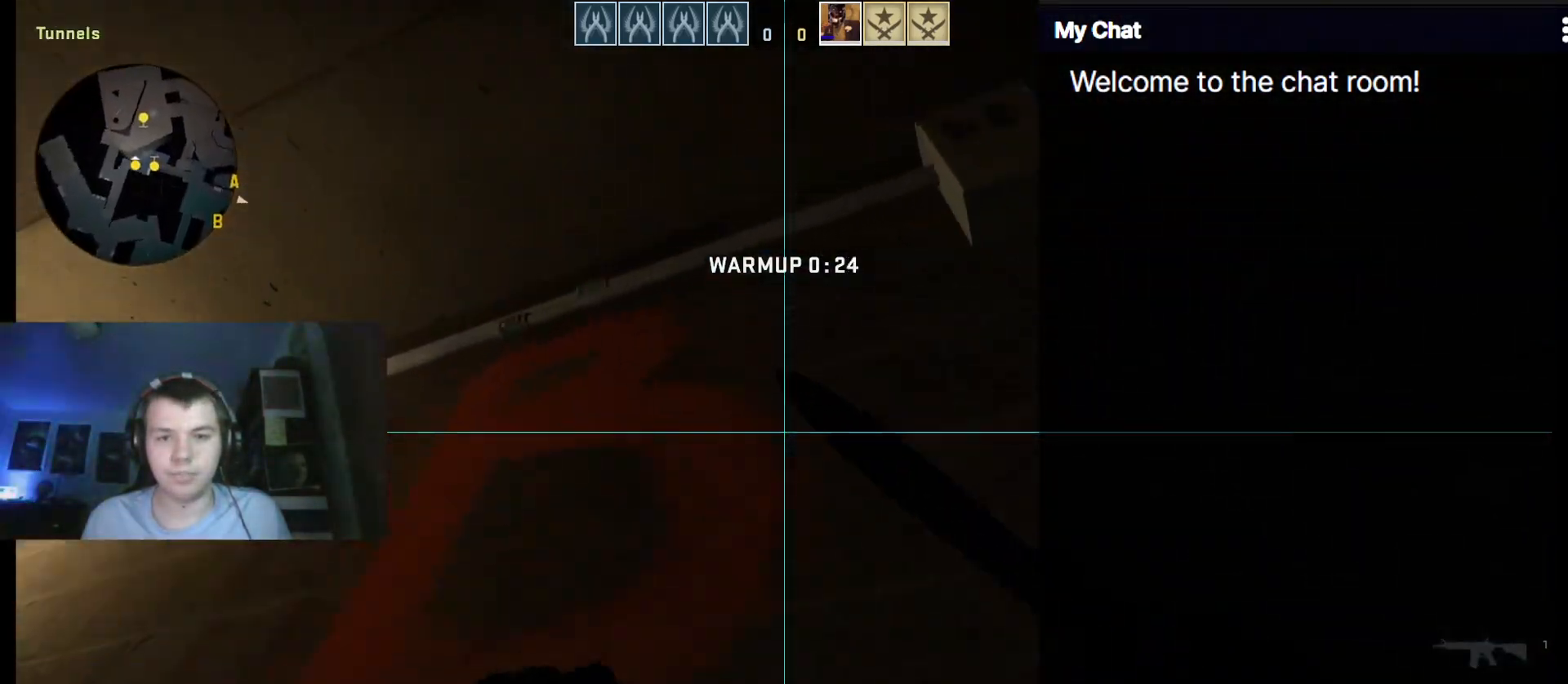
{"keys": ["a", "w"], "events": [[83, "a", "down"], [83, "space", "down"], [217, "space", "up"]]}
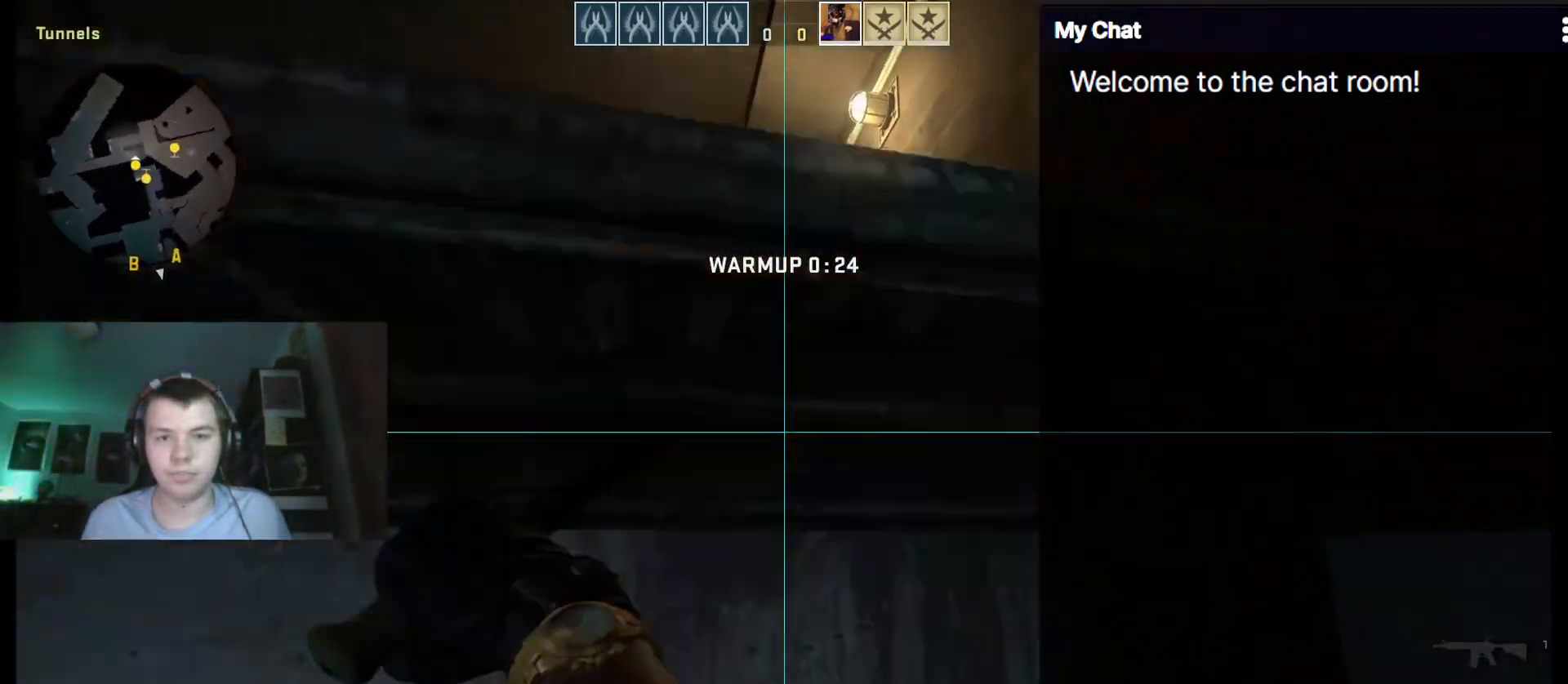
{"keys": ["w"], "events": [[100, "a", "up"], [233, "d", "down"], [383, "d", "up"]]}
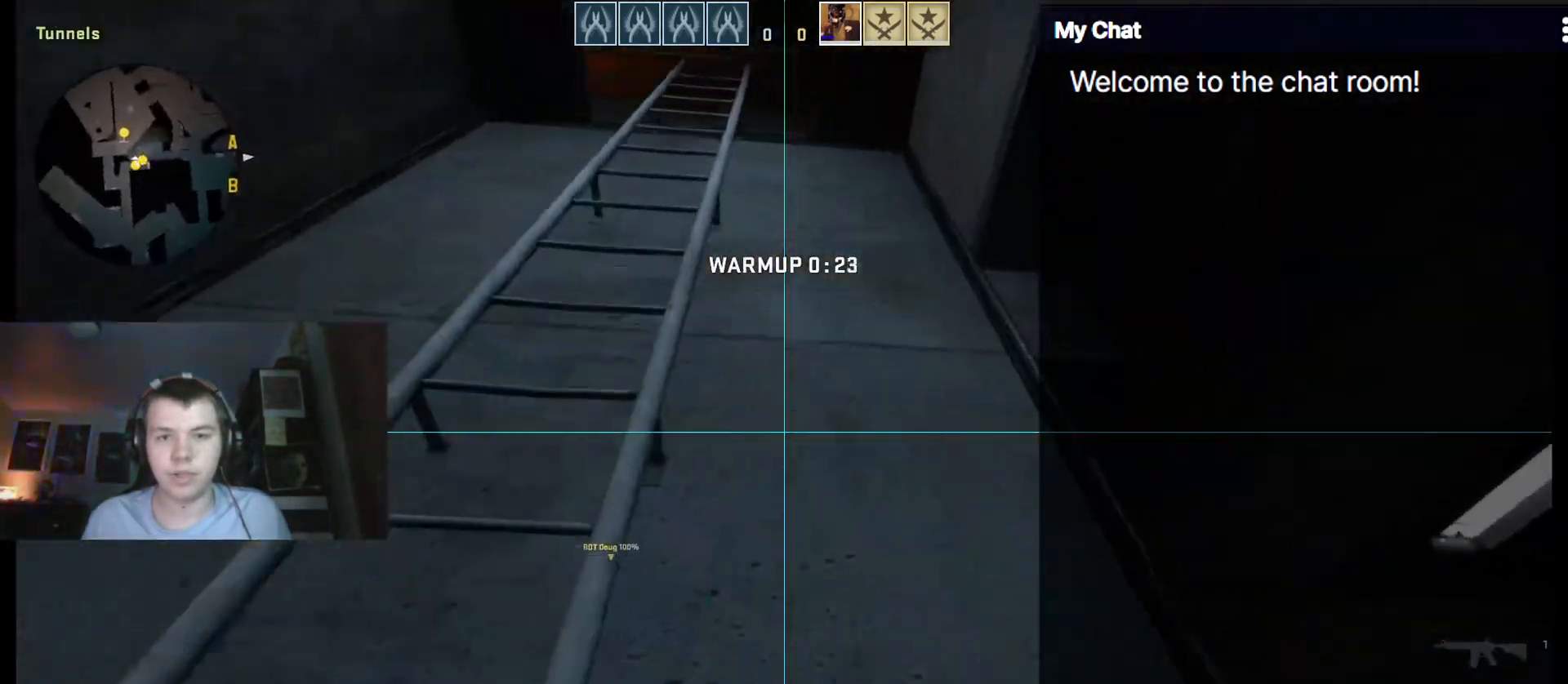
{"keys": [], "events": [[200, "a", "down"], [333, "a", "up"], [383, "w", "up"]]}
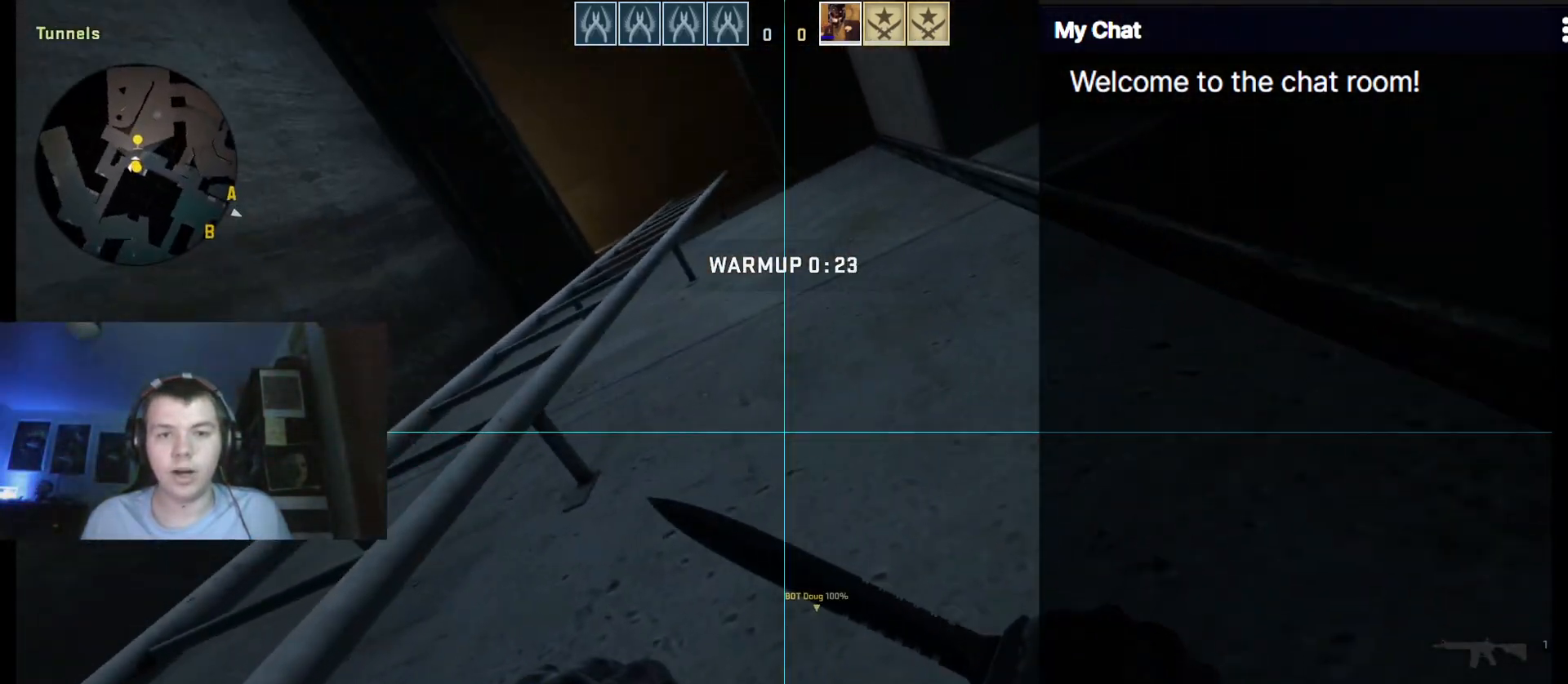
{"keys": ["w"], "events": [[33, "s", "down"], [67, "a", "down"], [167, "s", "up"], [267, "w", "down"], [300, "a", "up"]]}
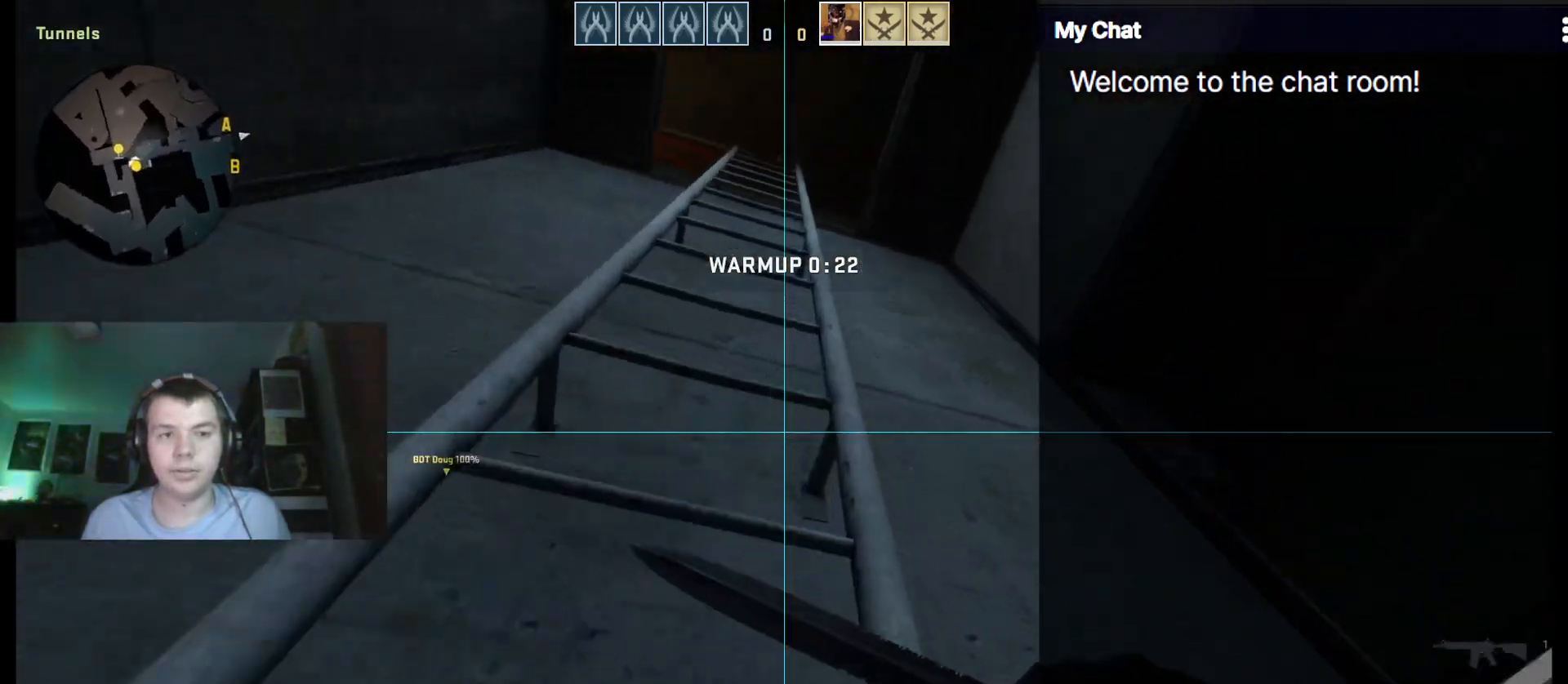
{"keys": ["w"], "events": []}
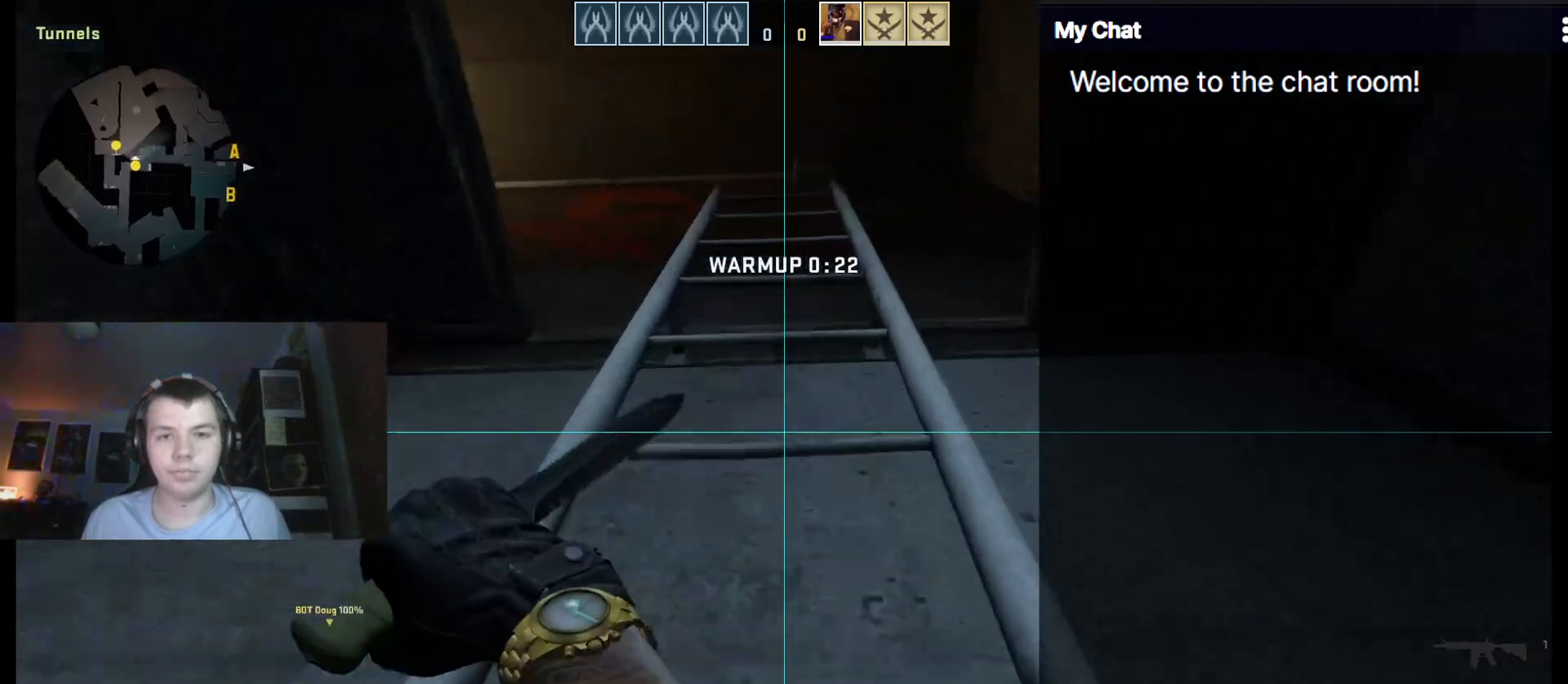
{"keys": ["w"], "events": []}
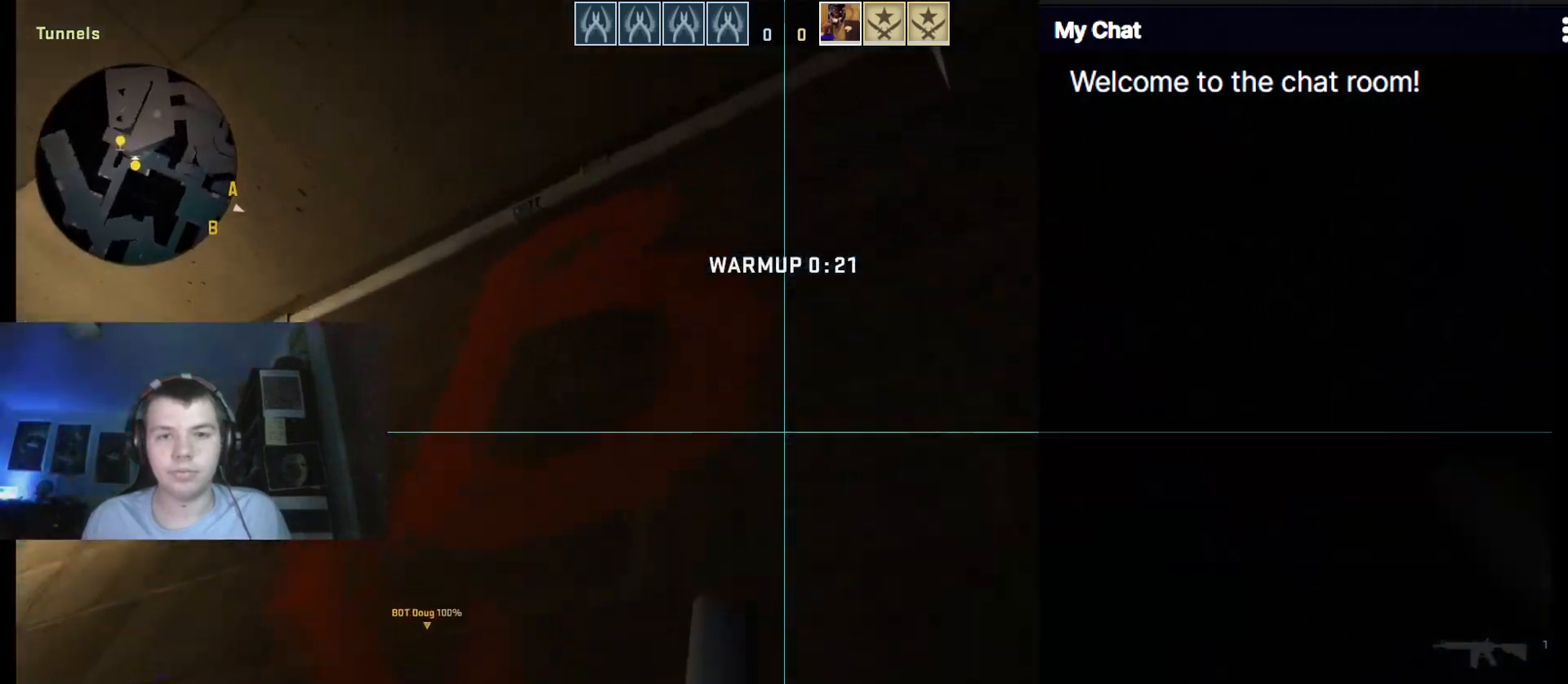
{"keys": ["w"], "events": [[100, "1", "down"], [133, "space", "down"], [233, "1", "up"], [283, "space", "up"]]}
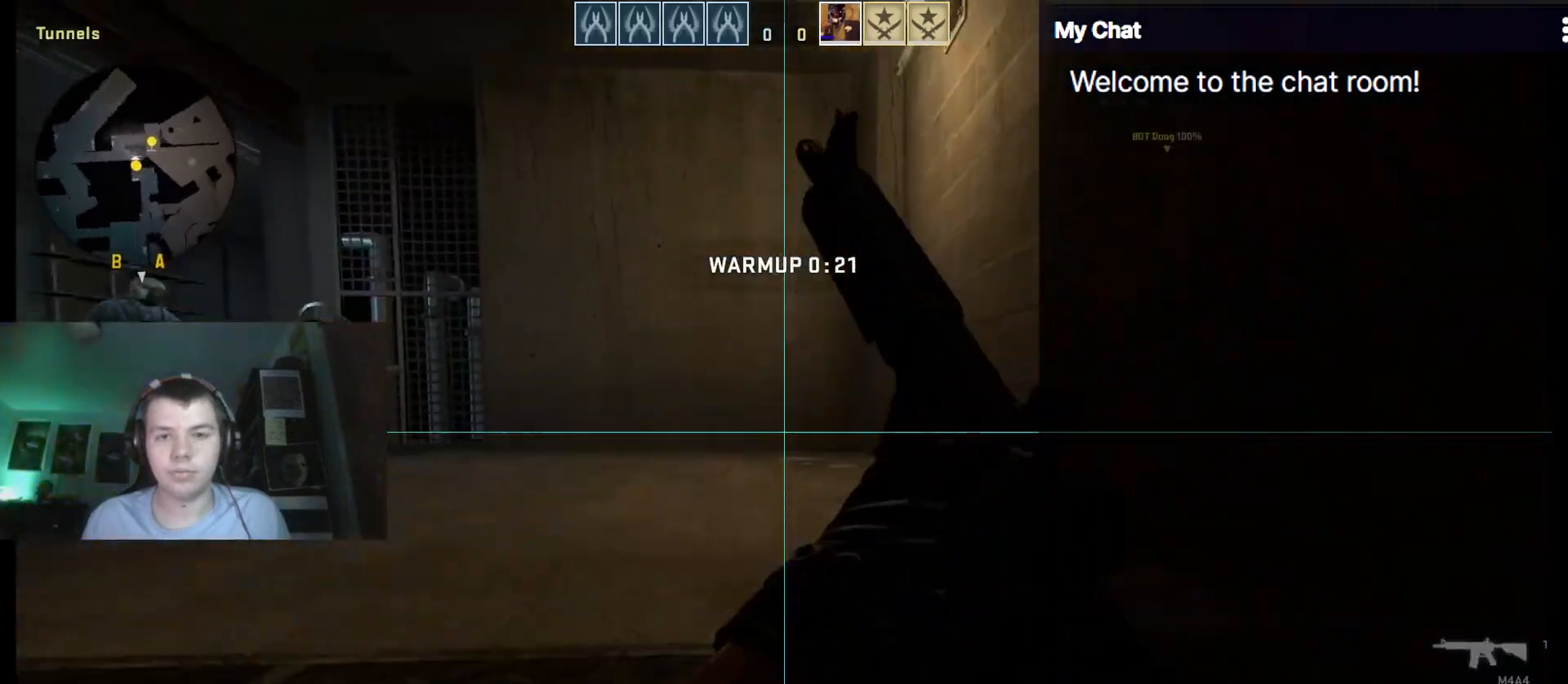
{"keys": ["w"], "events": [[250, "w", "up"], [333, "w", "down"], [383, "d", "down"], [433, "d", "up"]]}
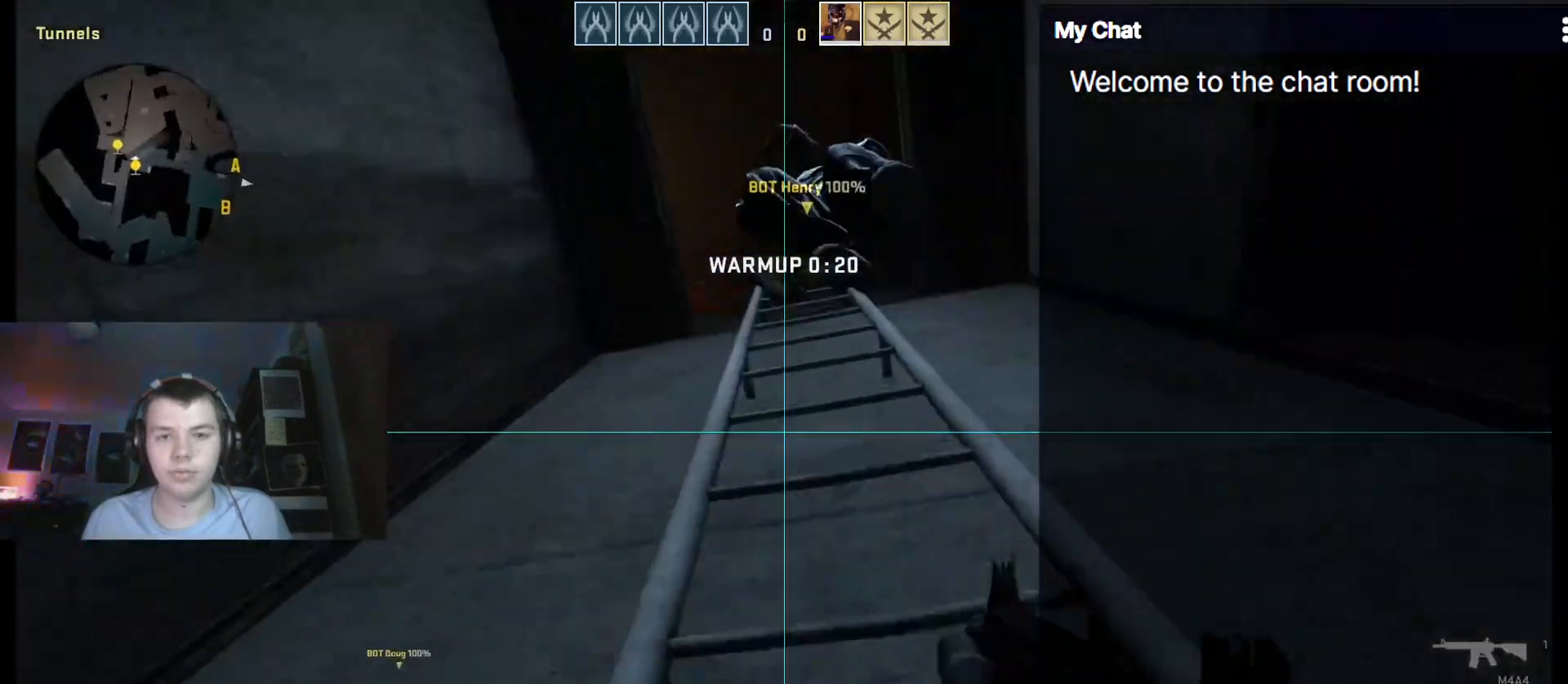
{"keys": ["w"], "events": []}
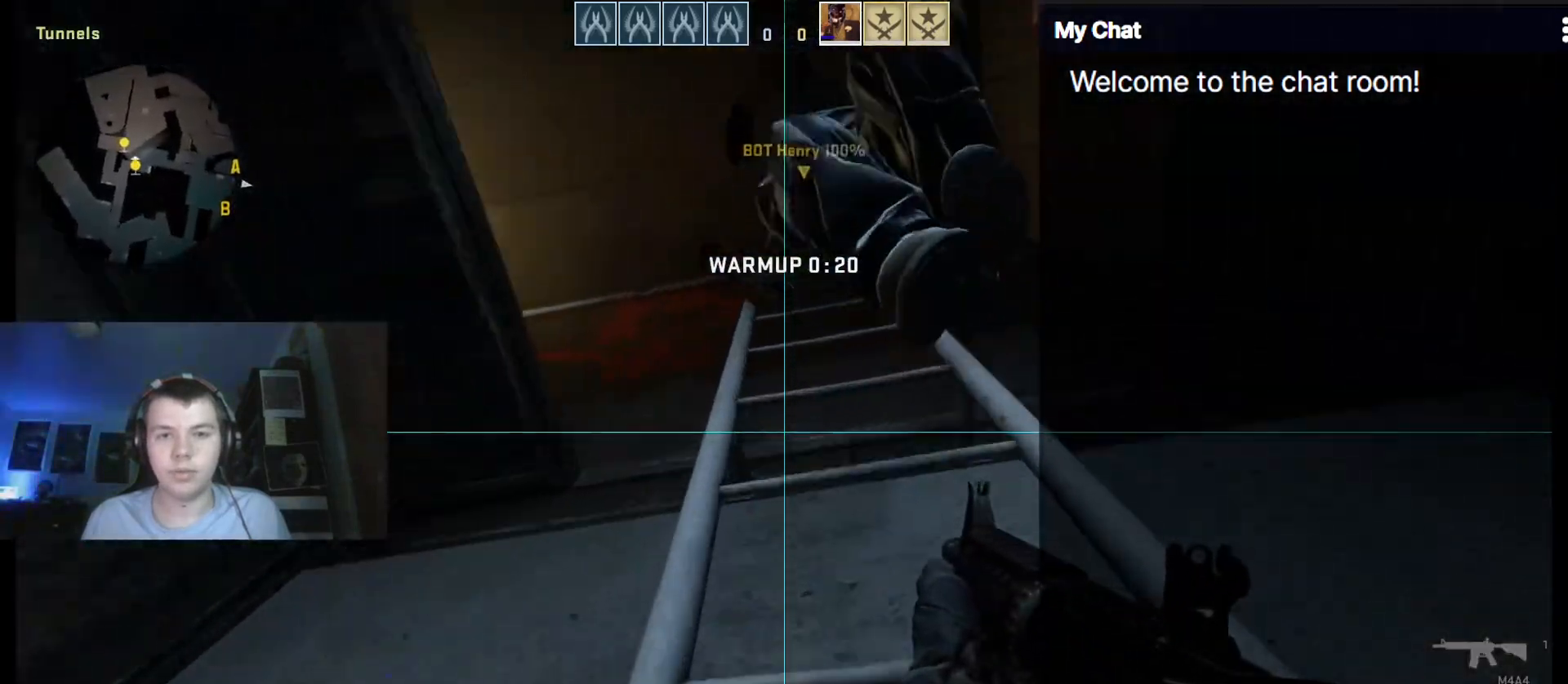
{"keys": ["w"], "events": []}
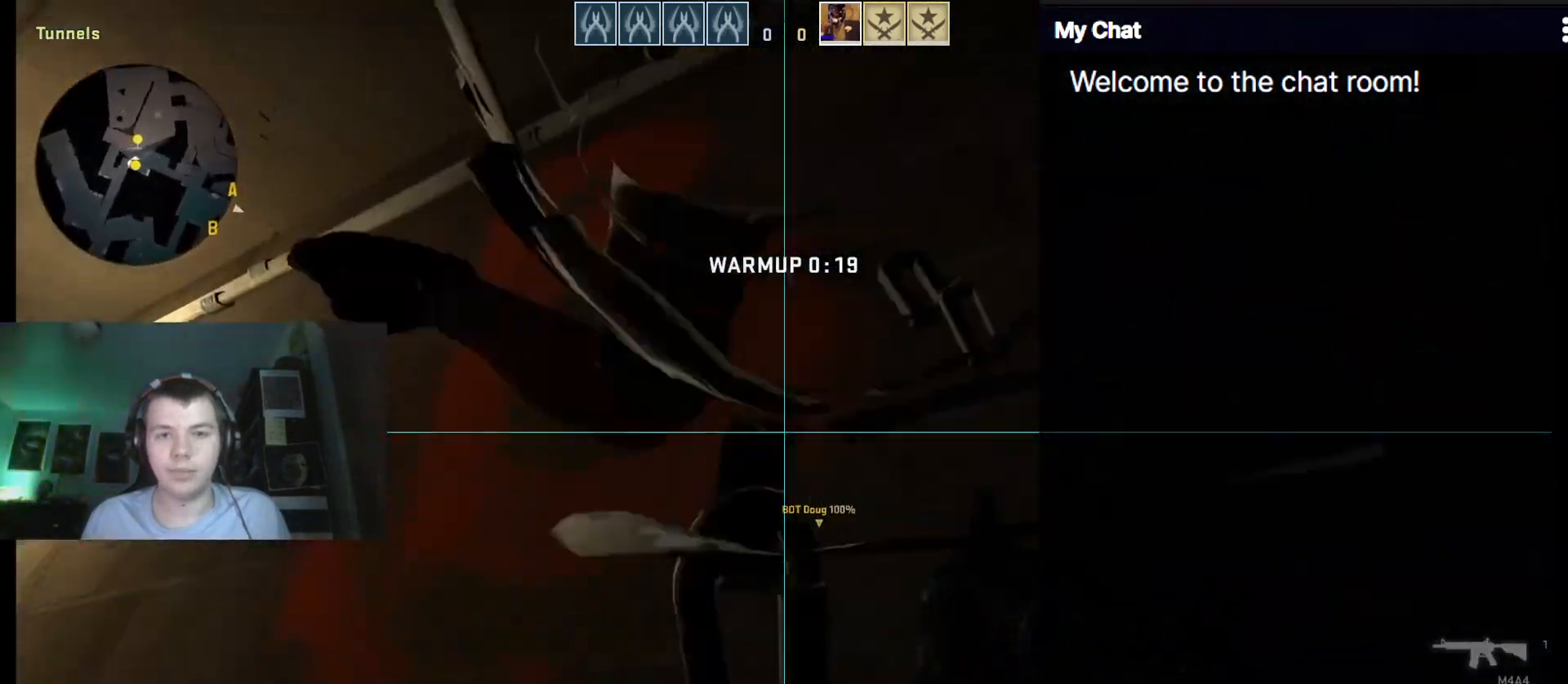
{"keys": ["a", "w"], "events": [[83, "a", "down"]]}
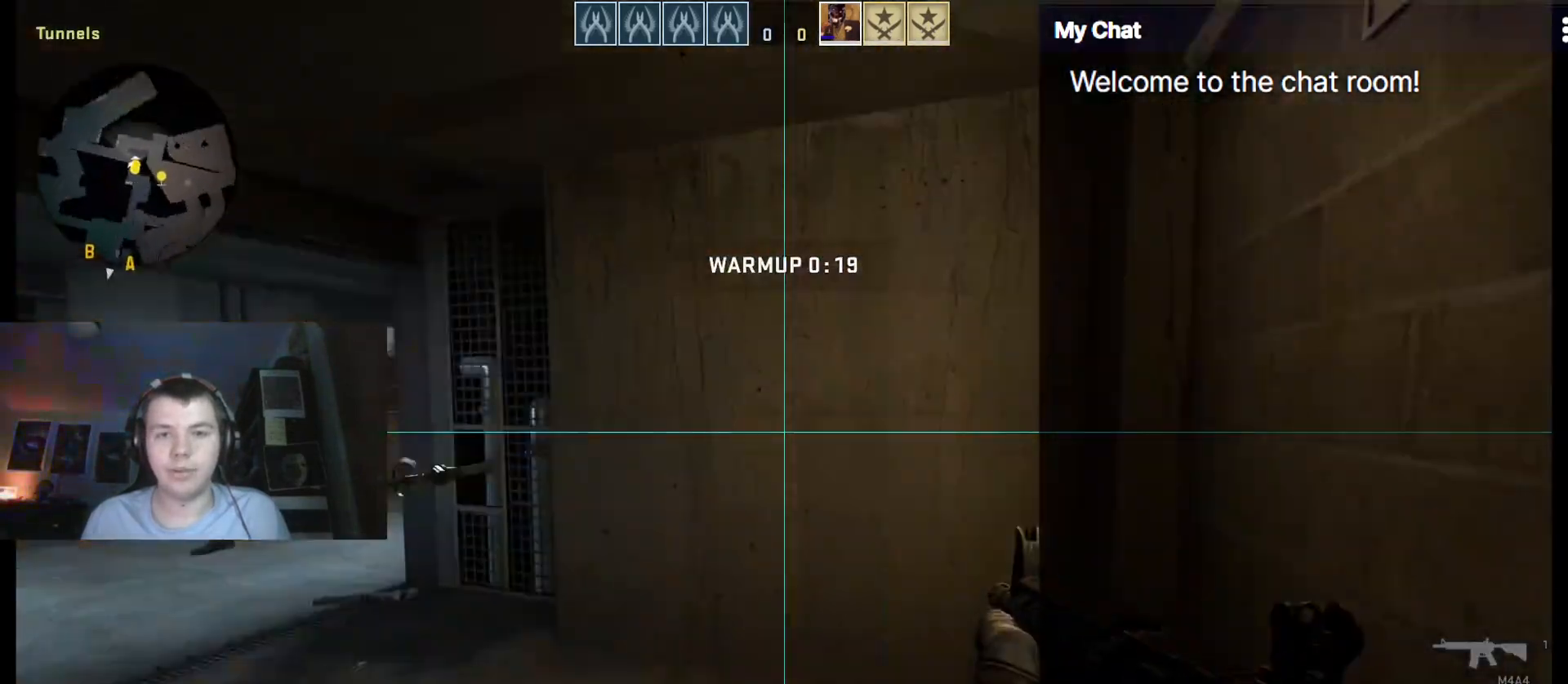
{"keys": ["w"], "events": [[183, "a", "up"]]}
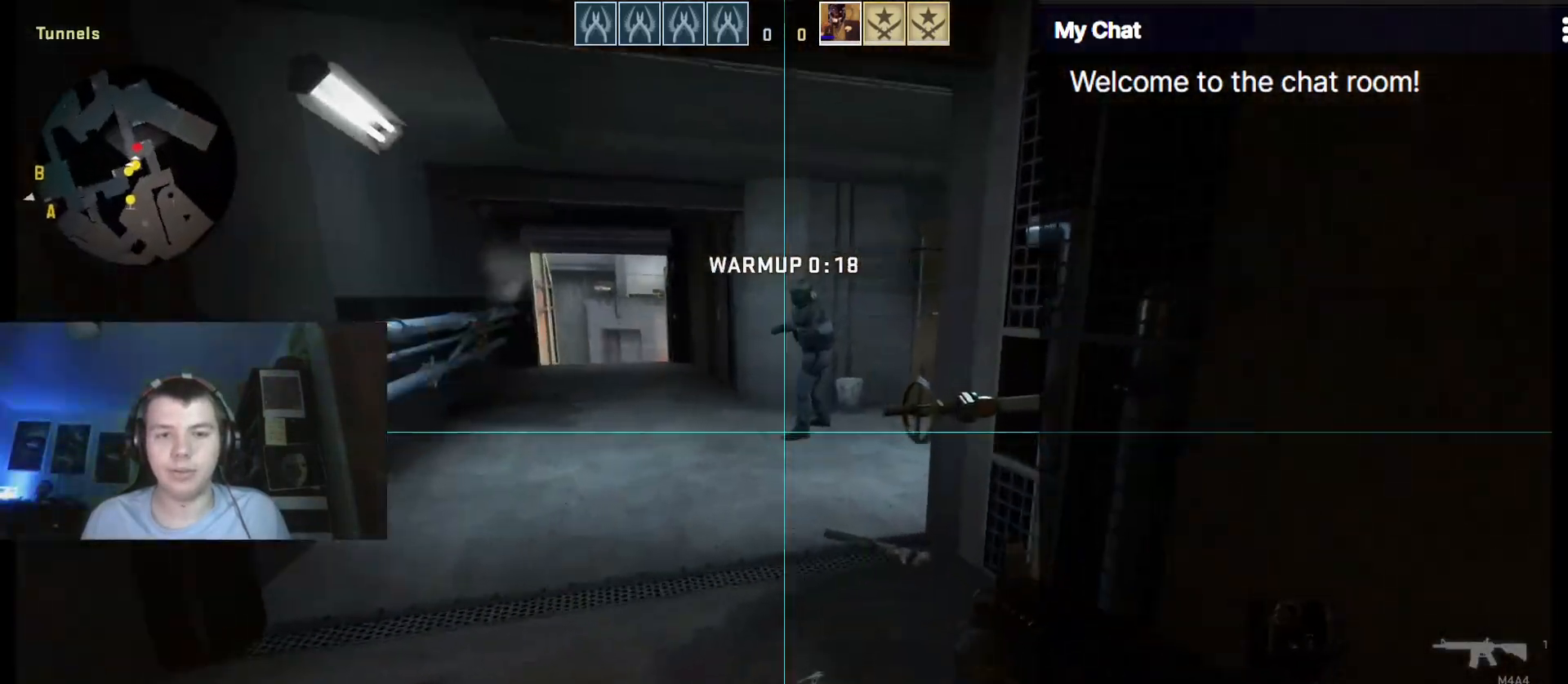
{"keys": ["w"], "events": []}
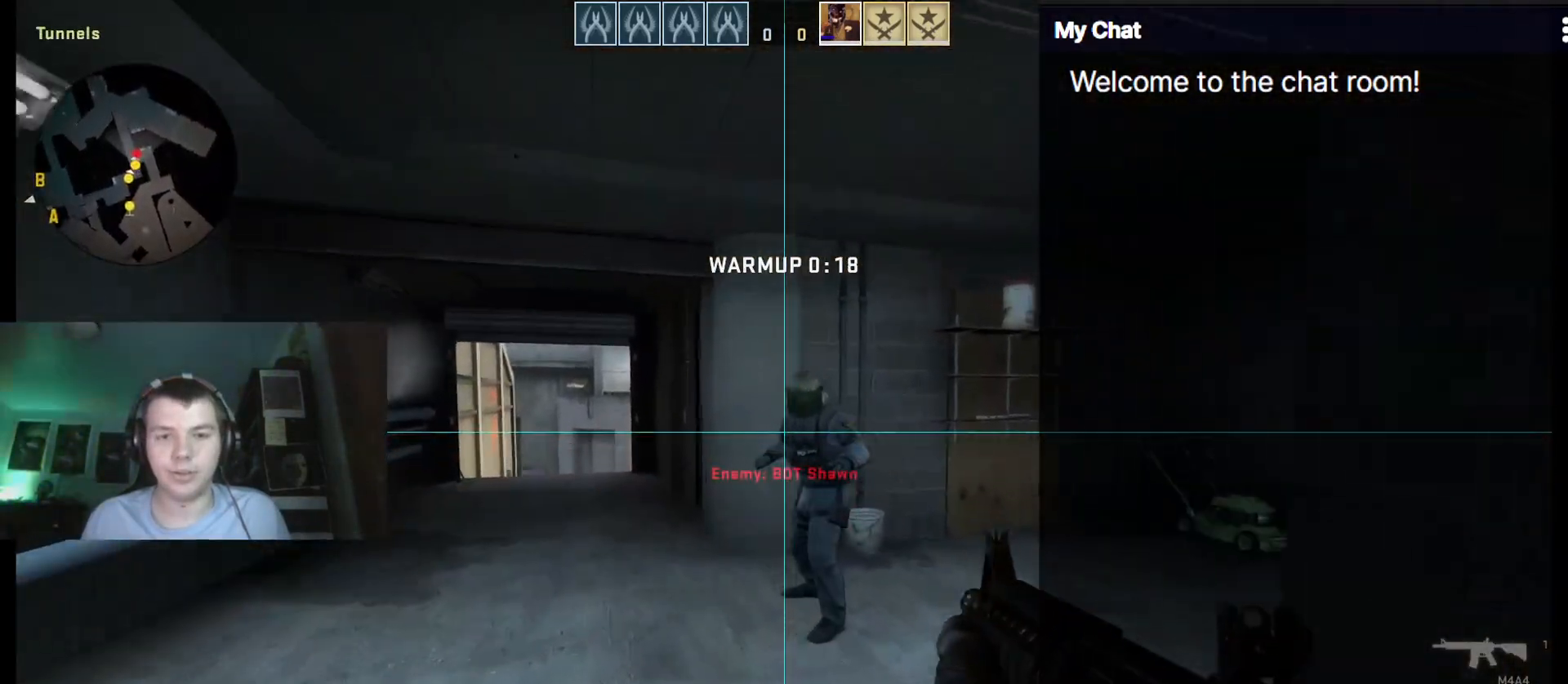
{"keys": [], "events": [[67, "w", "up"]]}
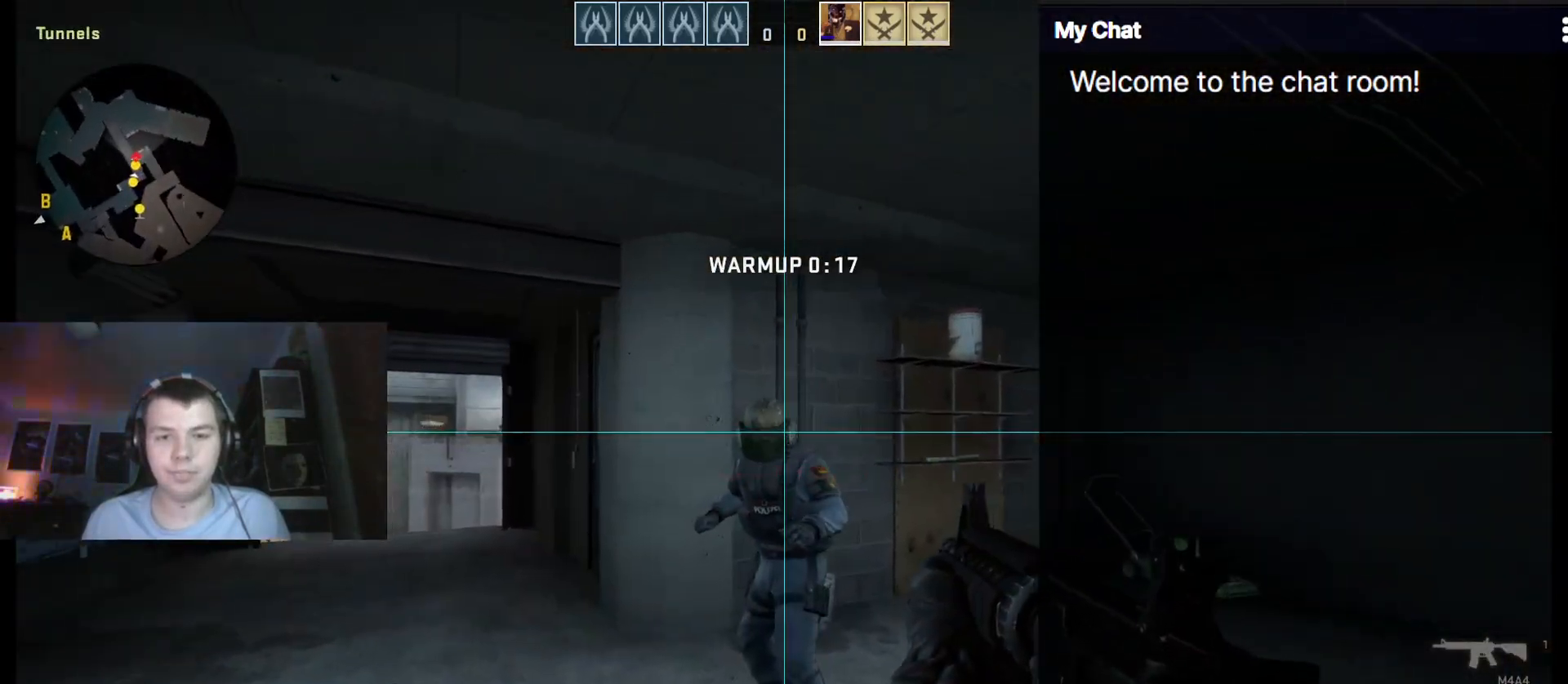
{"keys": ["w"], "events": [[500, "w", "down"]]}